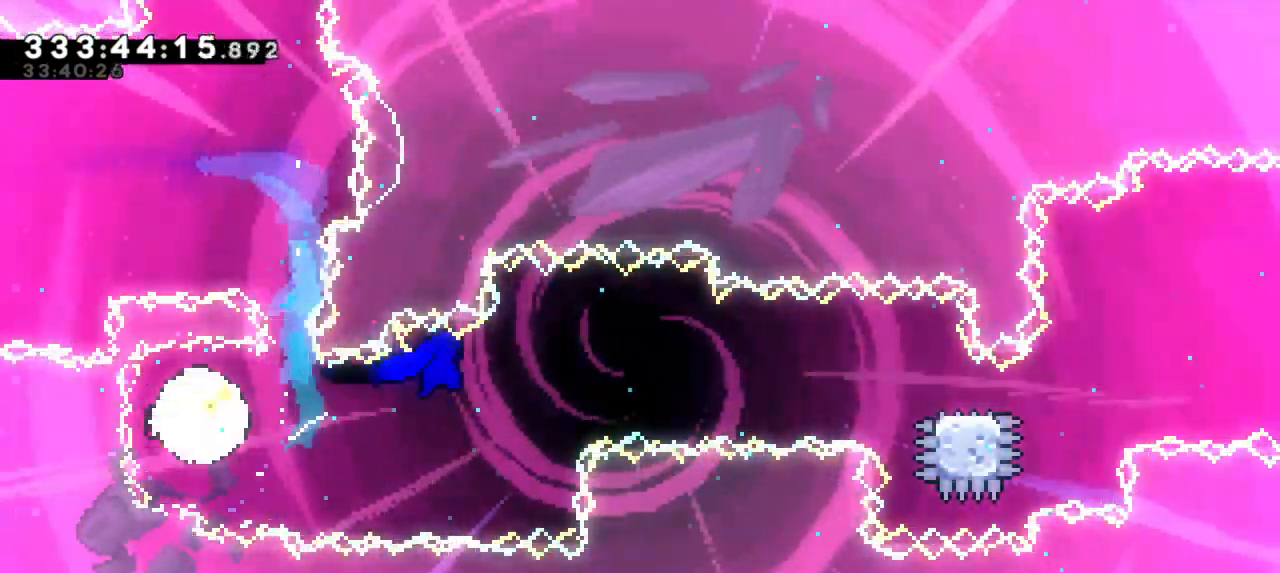
Gameplay with keyboard; each line is a JSON object with the keys held at the frame after it. "events" lists presses ("down") and releases ("up") of "dash", "demo", "down", "grab", "jump", "jump2", "left", "right" and "up" between this image and that frame as [ms after this image, input, new state], when the widget could be followed in between. No other keys are recorded. Mouse input is not recorded. Key names are as the overlay labels them; some are game actions (e.g. jump) rather than physical keys. Not read: other_keys.
{"keys": ["dash", "down", "right"], "events": [[383, "dash", "down"], [400, "down", "down"]]}
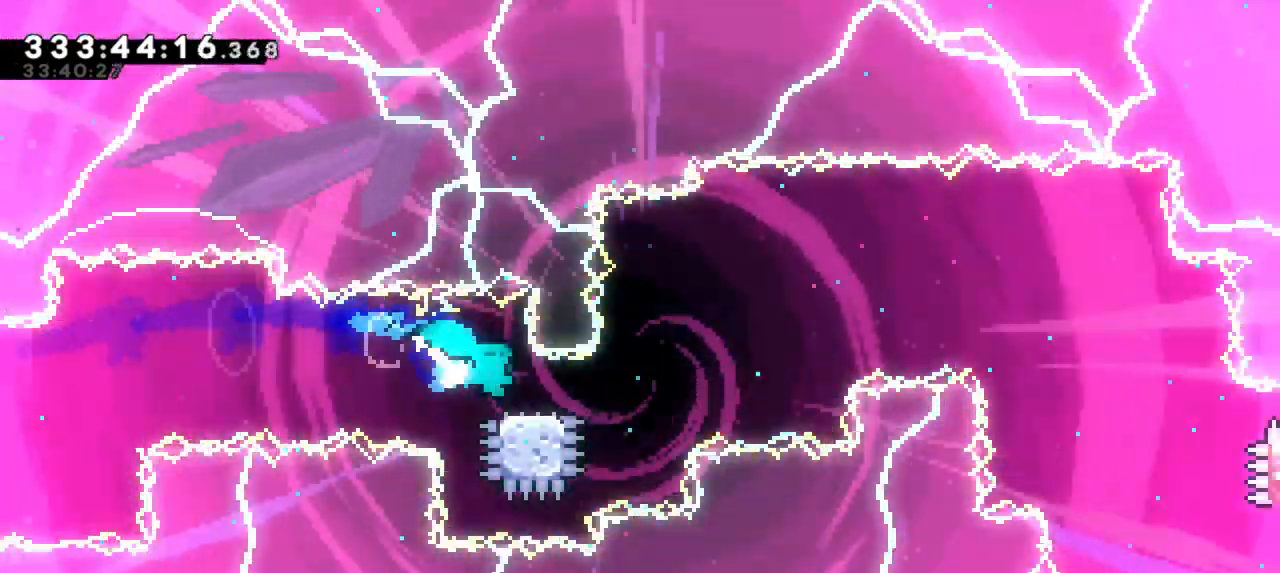
{"keys": ["right"], "events": [[67, "jump2", "down"], [100, "down", "up"], [200, "dash", "up"], [483, "jump2", "up"]]}
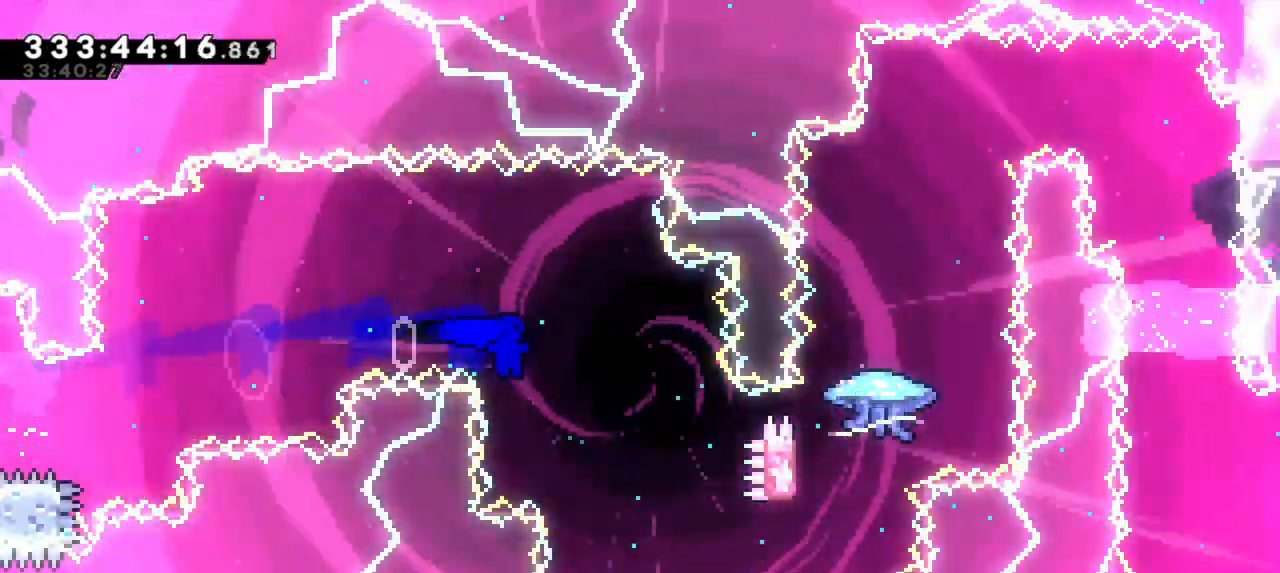
{"keys": ["dash", "up"], "events": [[450, "up", "down"], [483, "dash", "down"], [500, "right", "up"]]}
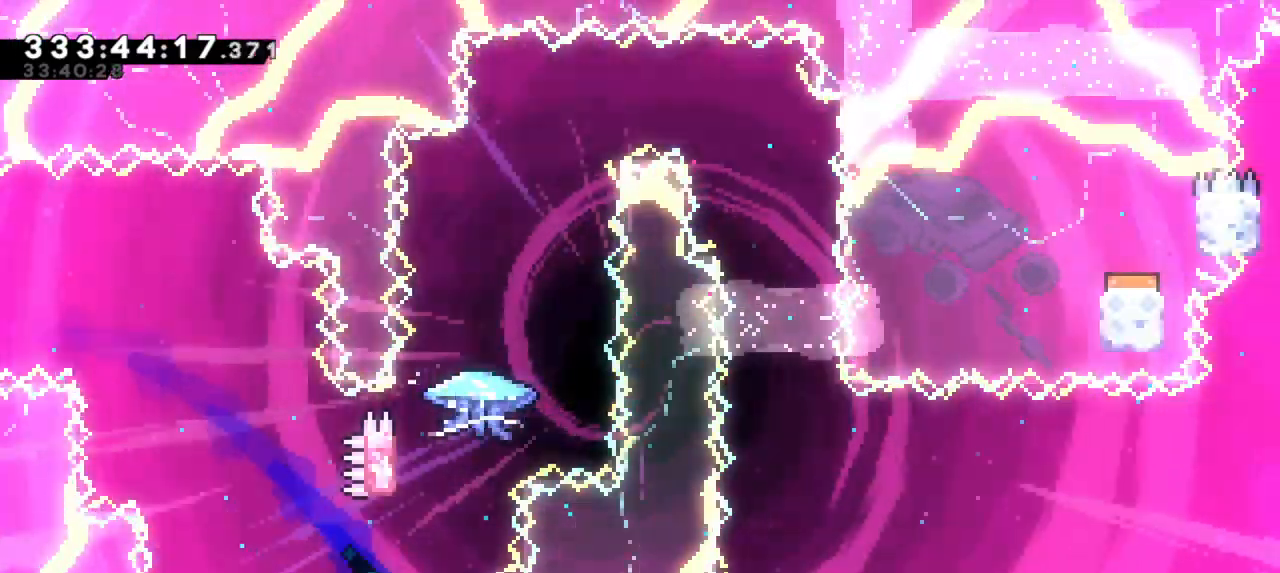
{"keys": ["grab", "jump2"], "events": [[217, "jump2", "down"], [250, "dash", "up"], [250, "up", "up"], [400, "grab", "down"]]}
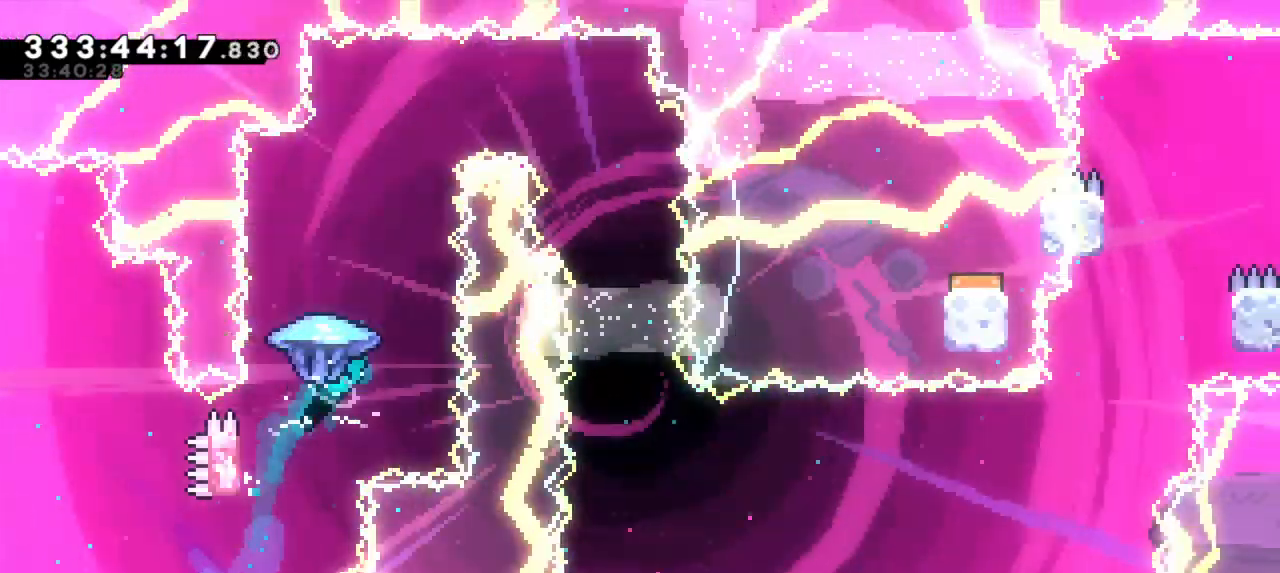
{"keys": ["grab", "right"], "events": [[33, "jump2", "up"], [250, "right", "down"]]}
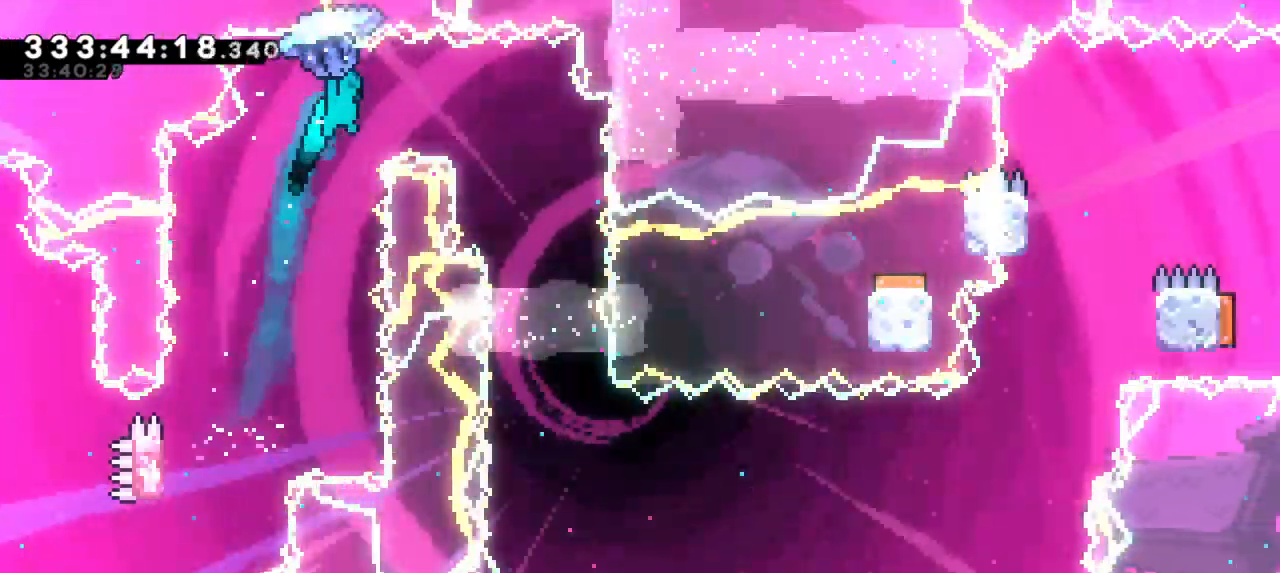
{"keys": ["grab"], "events": [[283, "right", "up"]]}
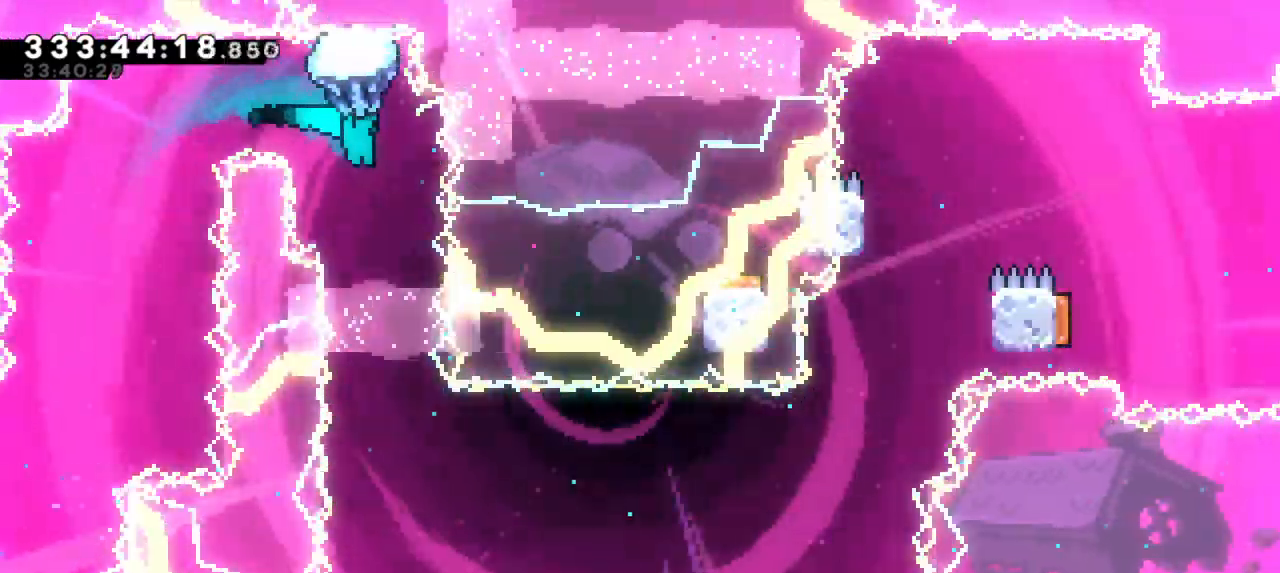
{"keys": ["grab"], "events": [[250, "right", "down"], [383, "right", "up"]]}
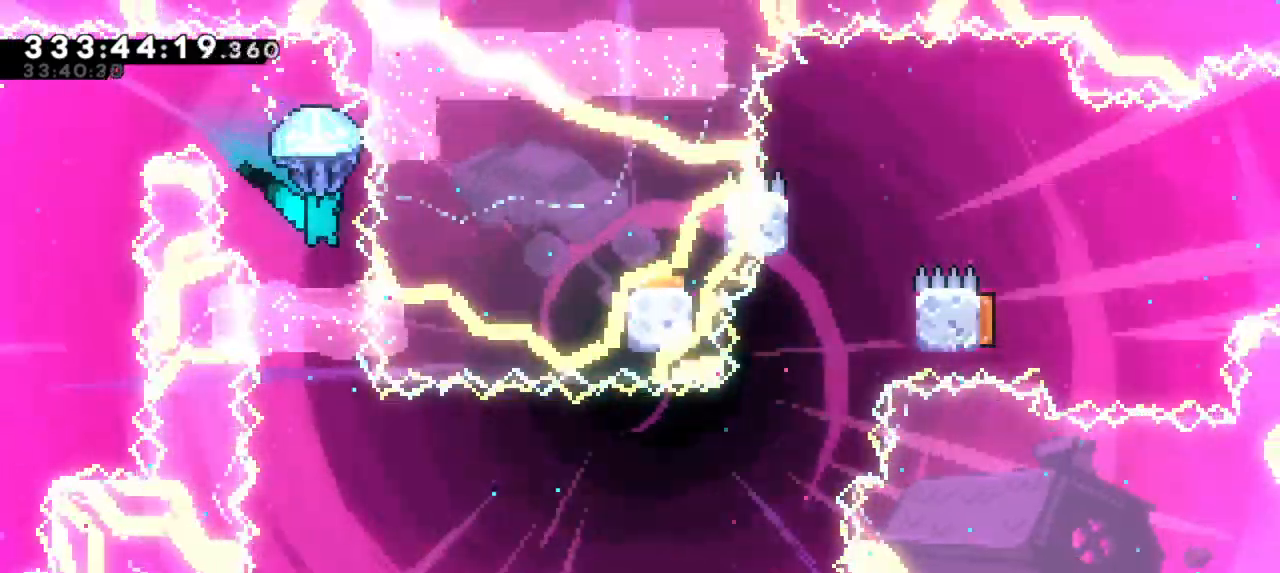
{"keys": [], "events": [[467, "grab", "up"]]}
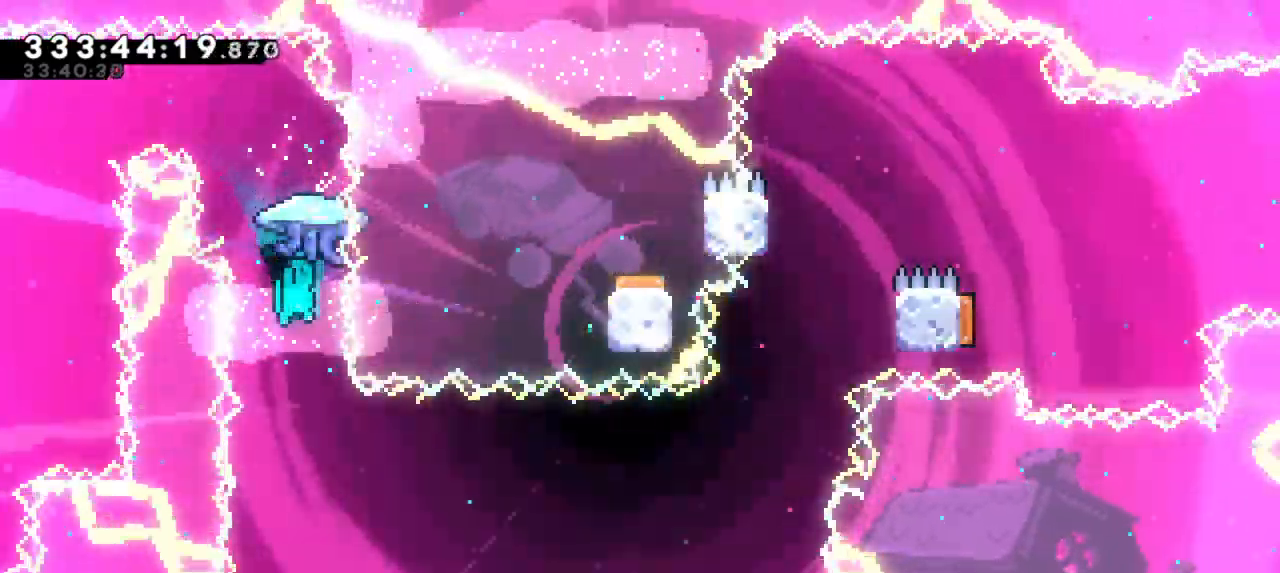
{"keys": [], "events": []}
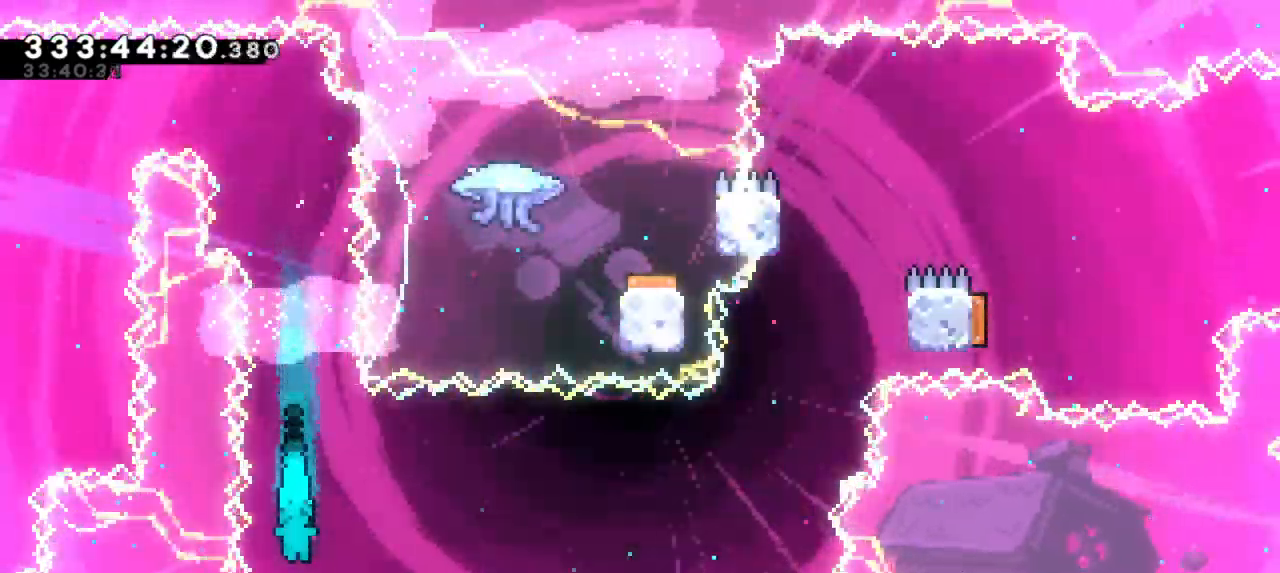
{"keys": ["down", "left", "right"], "events": [[283, "dash", "down"], [283, "down", "down"], [283, "left", "down"], [450, "dash", "up"], [483, "right", "down"]]}
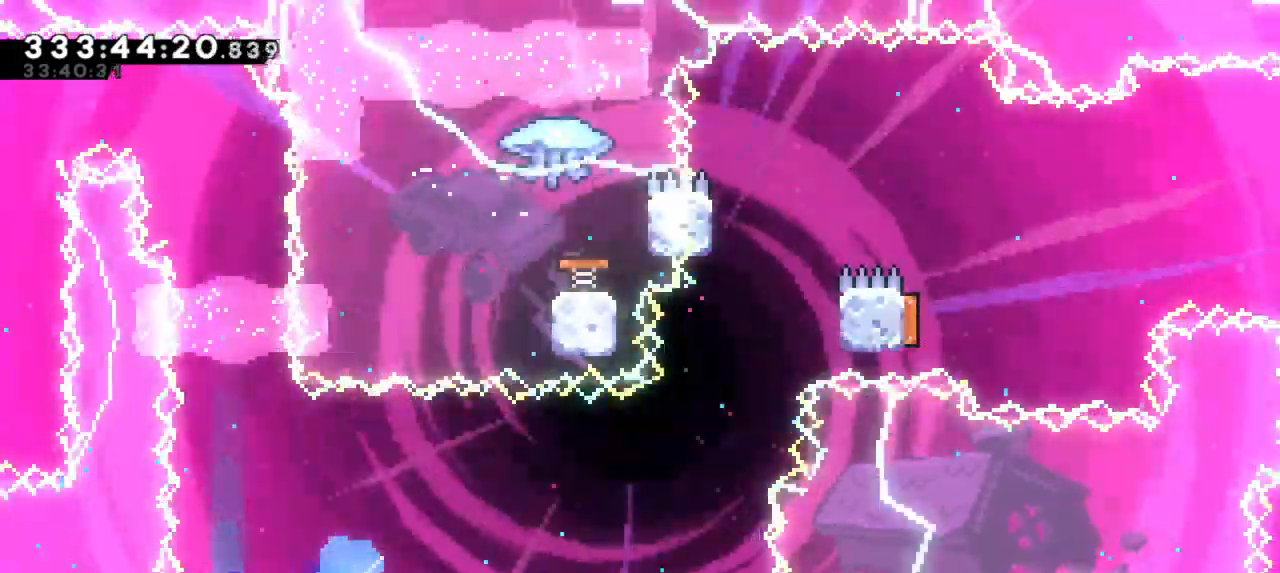
{"keys": ["right"], "events": [[17, "down", "up"], [17, "left", "up"]]}
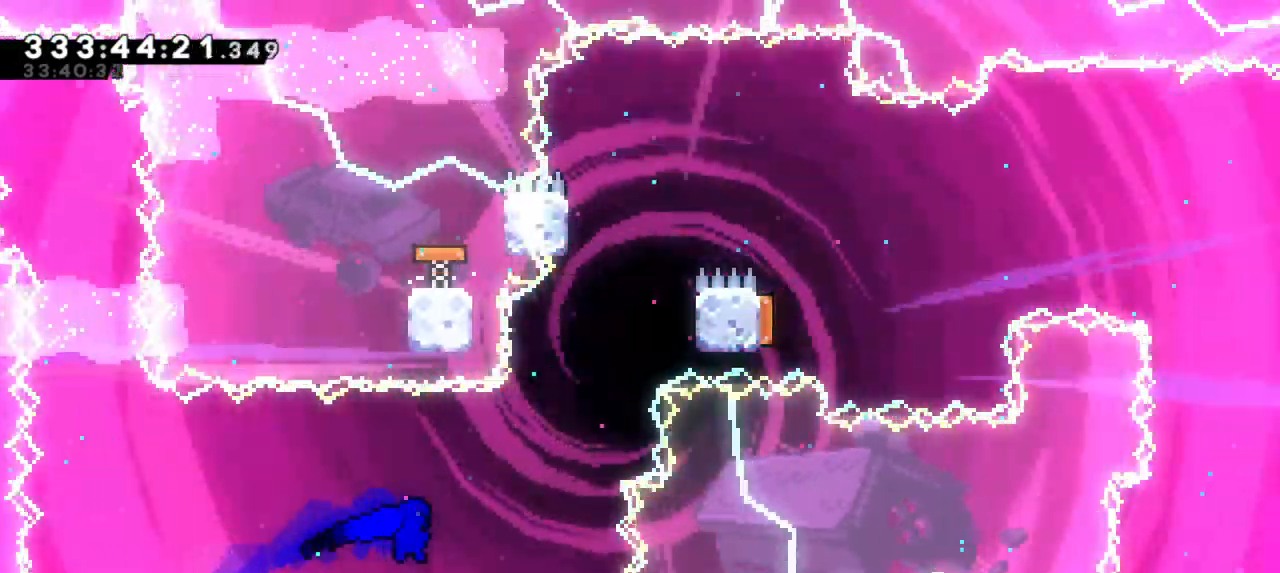
{"keys": ["jump2", "right"], "events": [[133, "up", "down"], [150, "right", "up"], [167, "dash", "down"], [350, "right", "down"], [367, "jump2", "down"], [383, "up", "up"], [417, "dash", "up"]]}
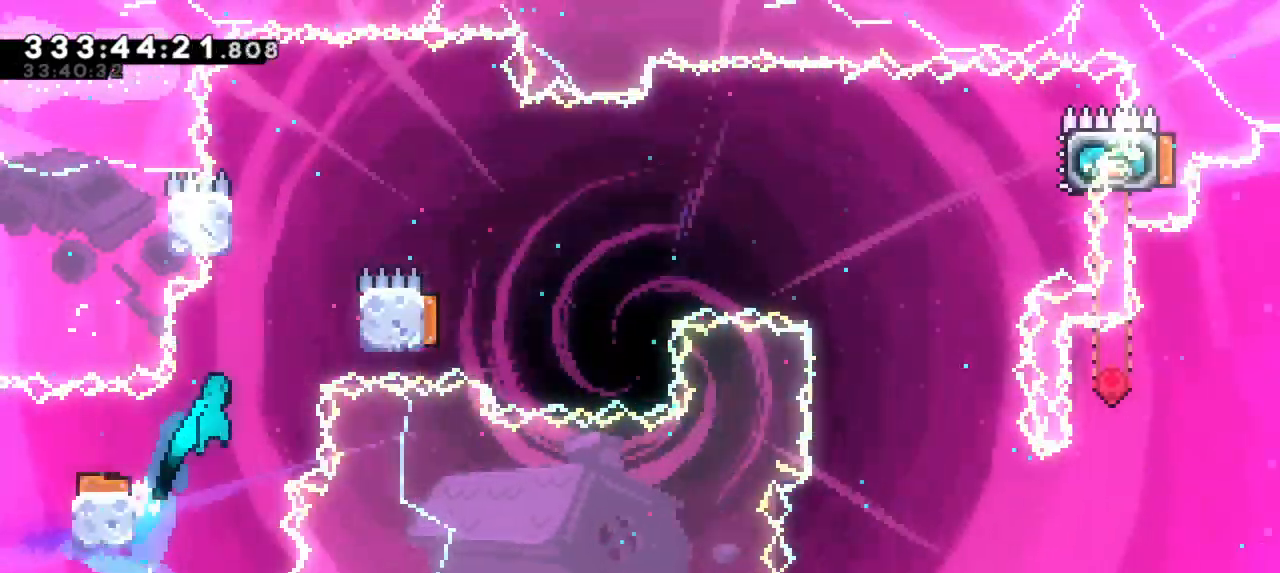
{"keys": ["jump2", "left", "right"], "events": [[50, "jump2", "up"], [300, "jump2", "down"], [317, "left", "down"], [333, "right", "up"], [500, "right", "down"]]}
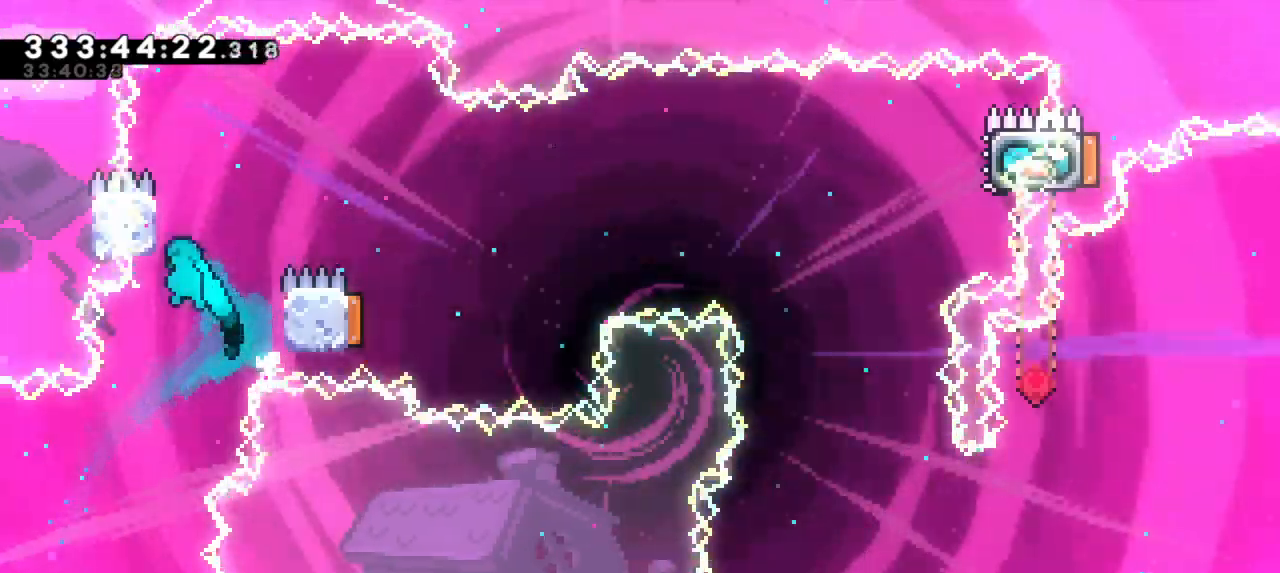
{"keys": ["jump2", "right"], "events": [[50, "left", "up"]]}
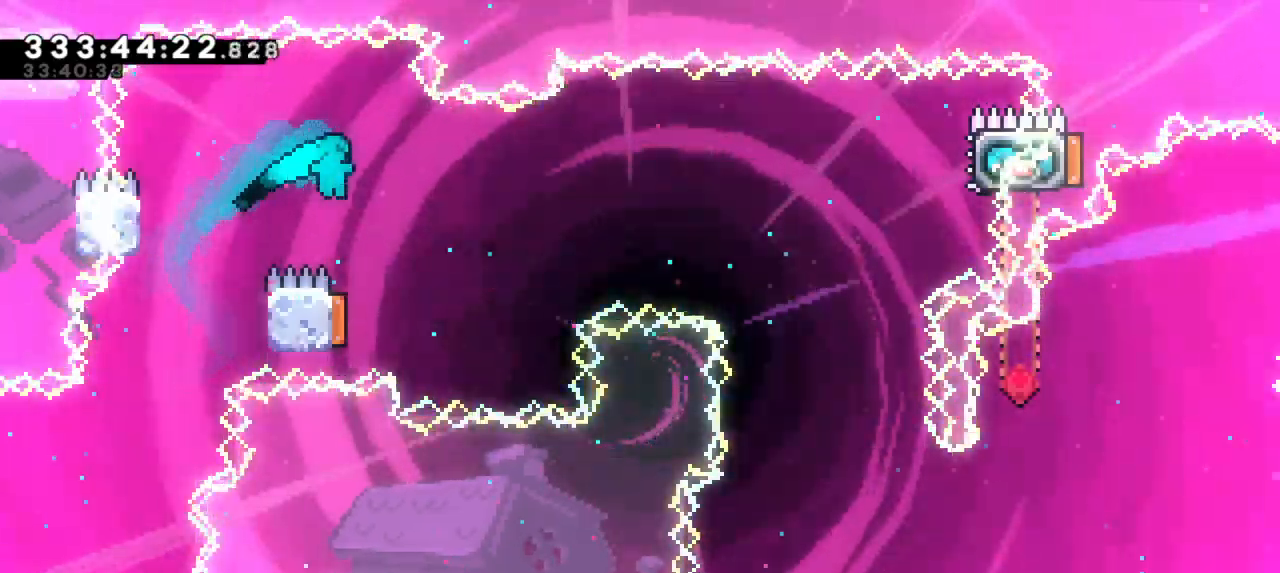
{"keys": ["right"], "events": [[17, "right", "up"], [33, "jump2", "up"], [183, "left", "down"], [333, "right", "down"], [367, "left", "up"]]}
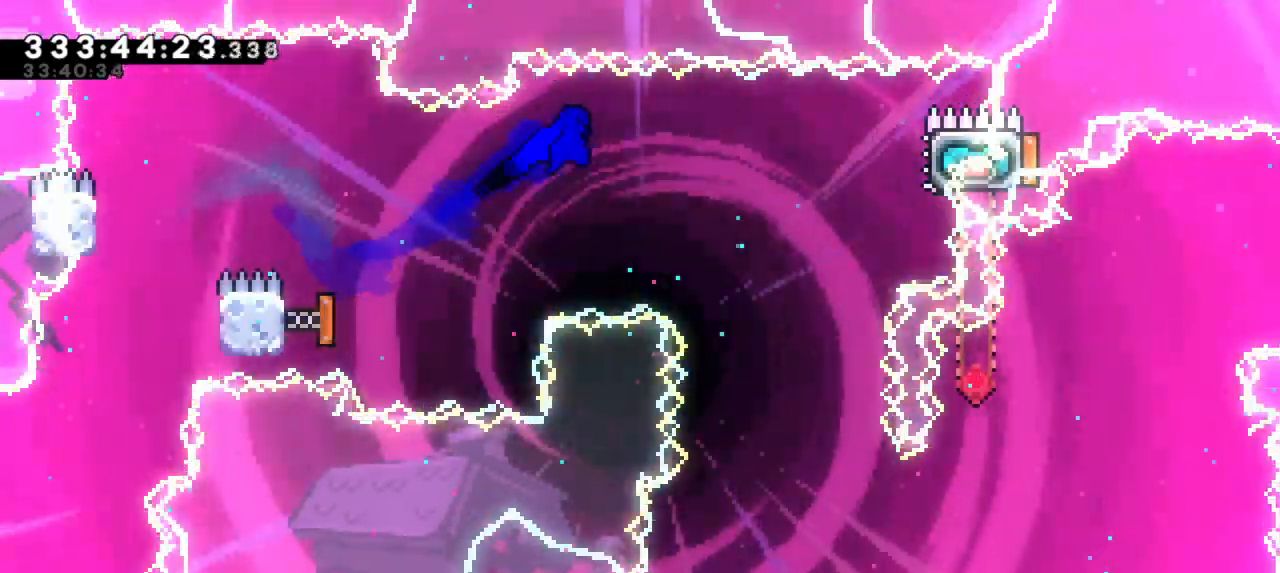
{"keys": ["dash", "right", "up"]}
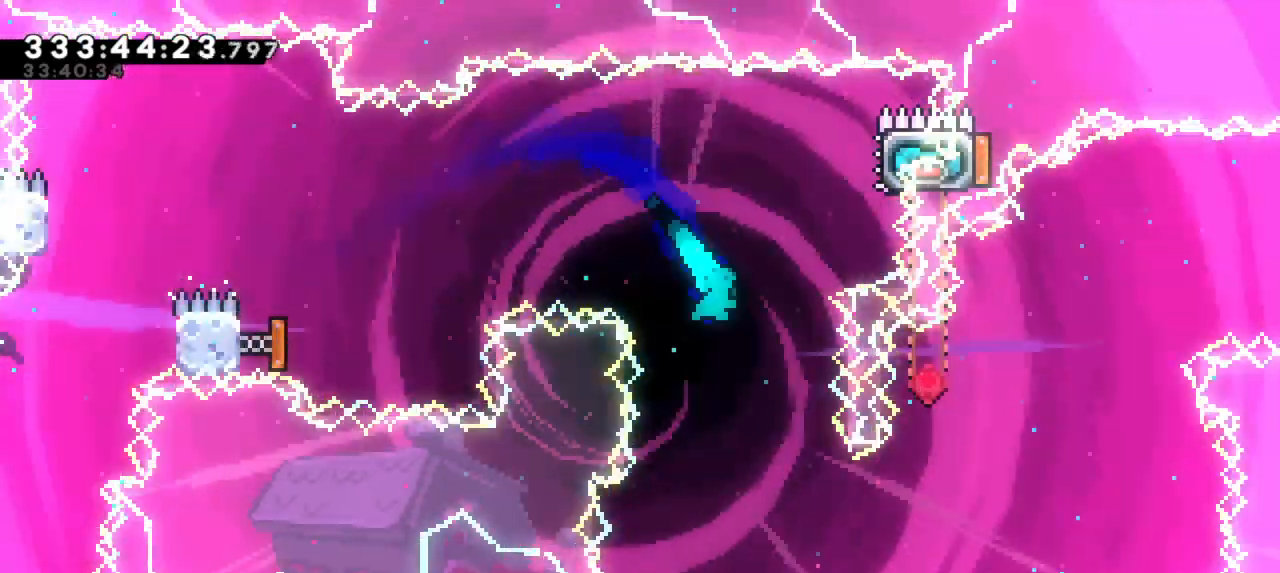
{"keys": ["left"], "events": [[100, "up", "up"], [150, "dash", "up"], [233, "right", "up"], [317, "grab", "down"], [433, "grab", "up"], [433, "left", "down"]]}
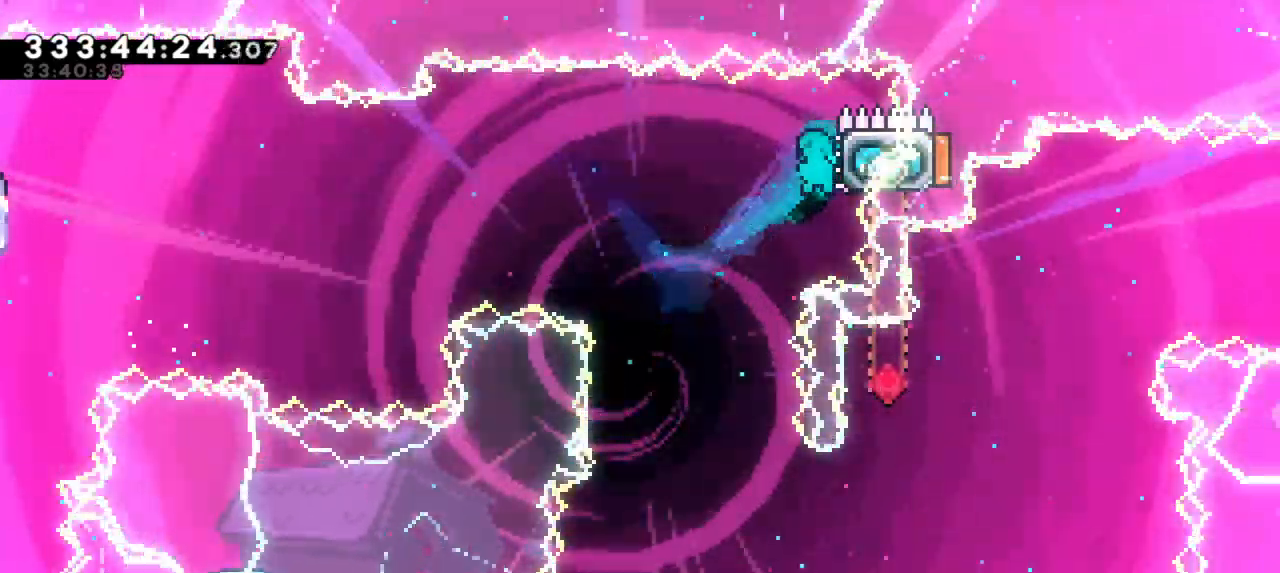
{"keys": ["left"], "events": [[300, "left", "up"], [433, "left", "down"]]}
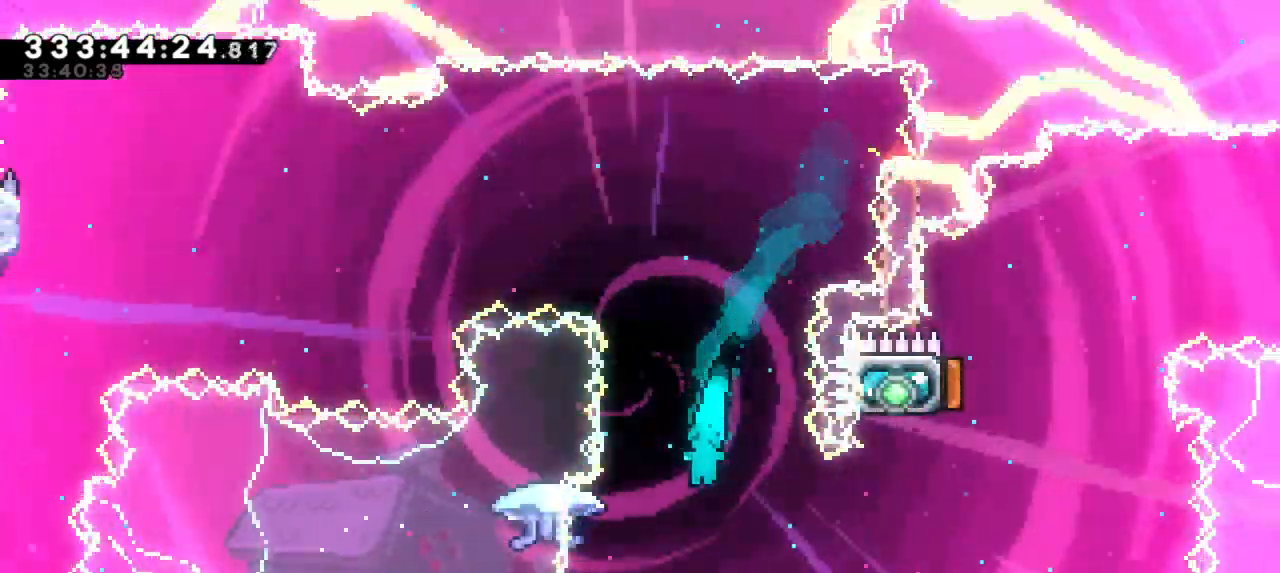
{"keys": ["grab", "right"], "events": [[233, "right", "down"], [267, "grab", "down"], [267, "left", "up"]]}
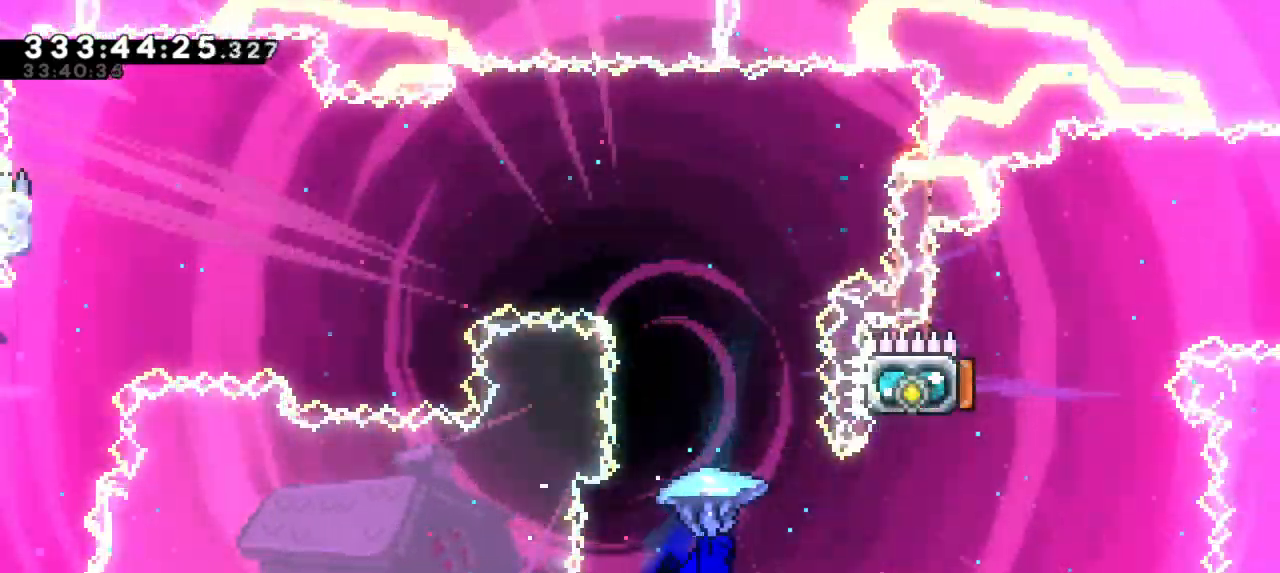
{"keys": [], "events": [[17, "left", "down"], [67, "right", "up"], [483, "grab", "up"], [500, "left", "up"]]}
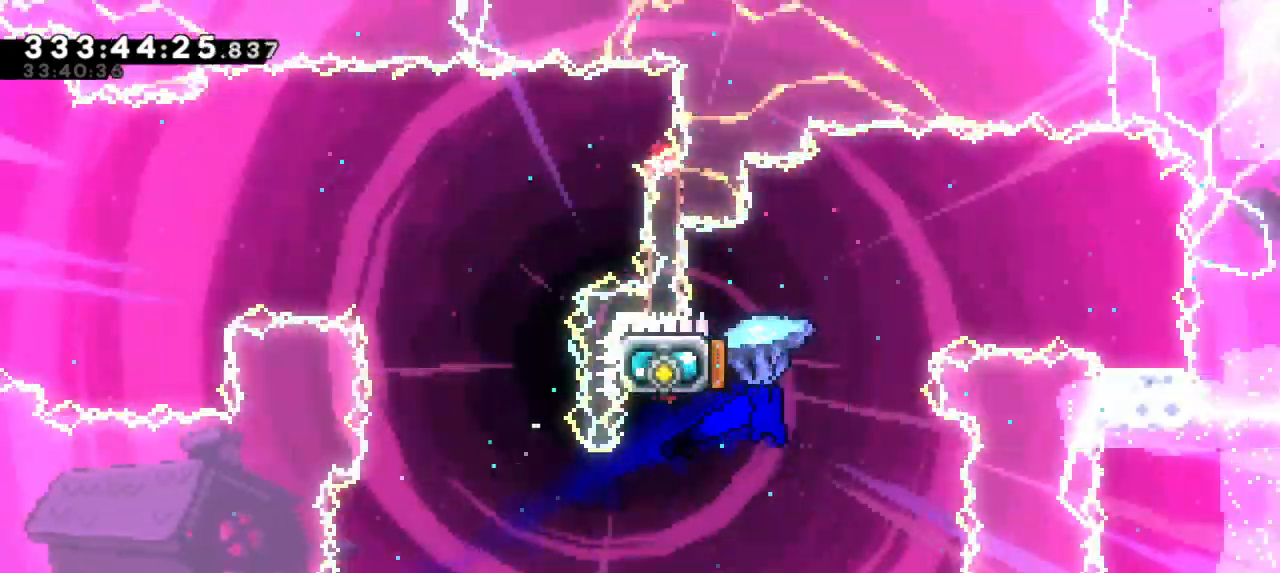
{"keys": ["right"], "events": [[67, "up", "down"], [83, "dash", "down"], [83, "left", "down"], [300, "dash", "up"], [317, "right", "down"], [333, "left", "up"], [333, "up", "up"]]}
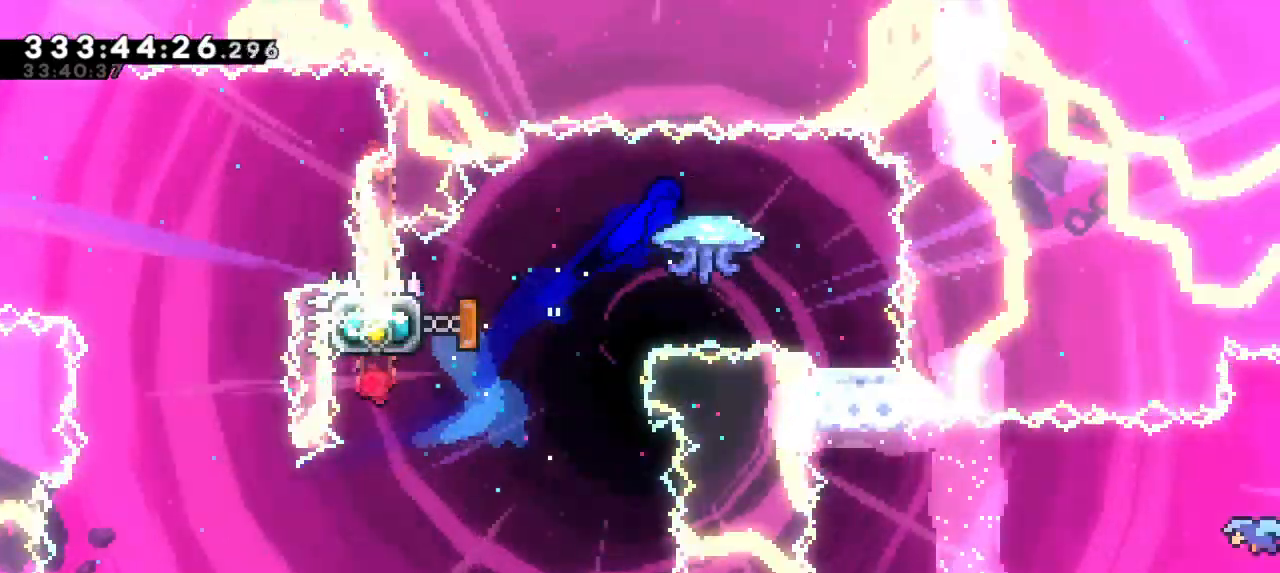
{"keys": [], "events": [[267, "right", "up"]]}
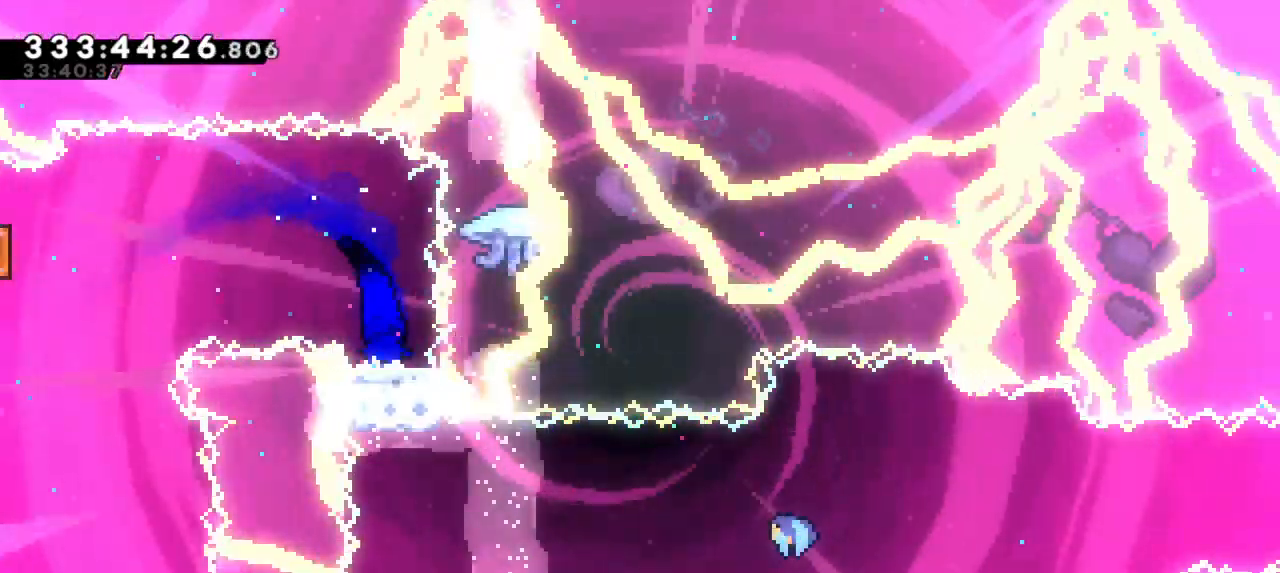
{"keys": [], "events": []}
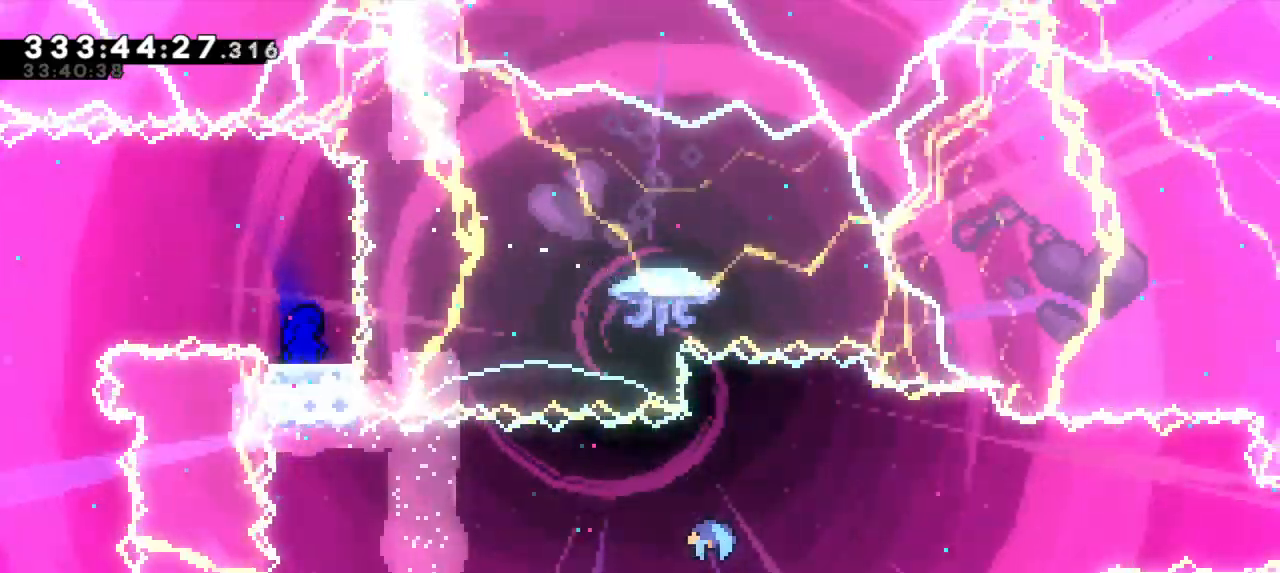
{"keys": ["dash"], "events": [[500, "dash", "down"]]}
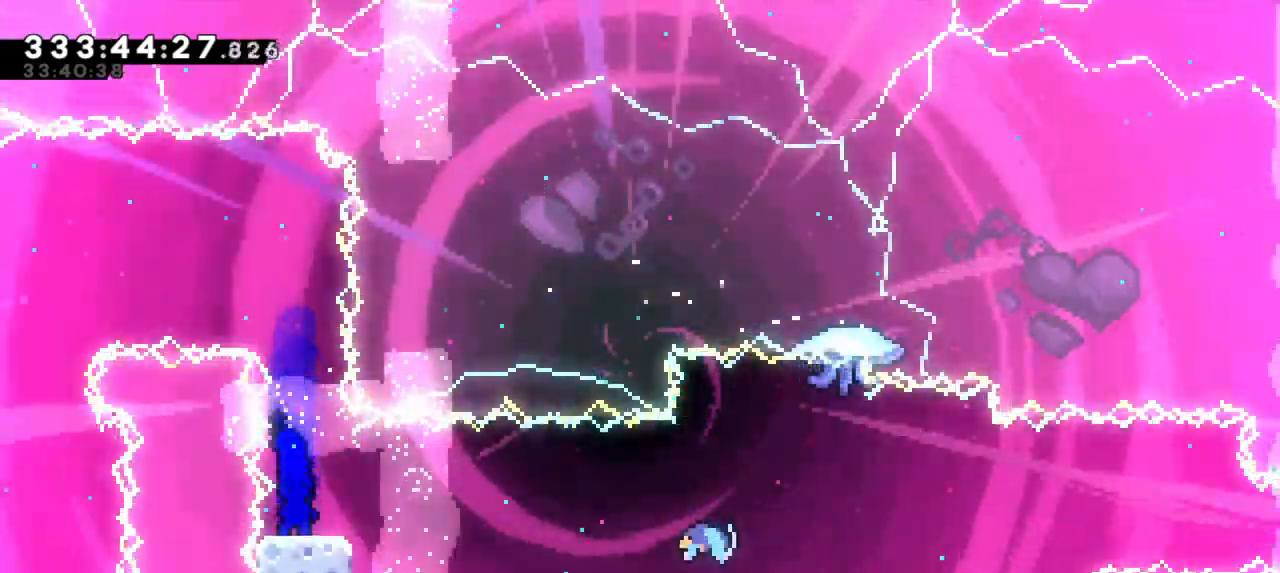
{"keys": ["right"], "events": [[17, "down", "down"], [17, "right", "down"], [150, "jump2", "down"], [167, "down", "up"], [217, "dash", "up"], [300, "jump2", "up"]]}
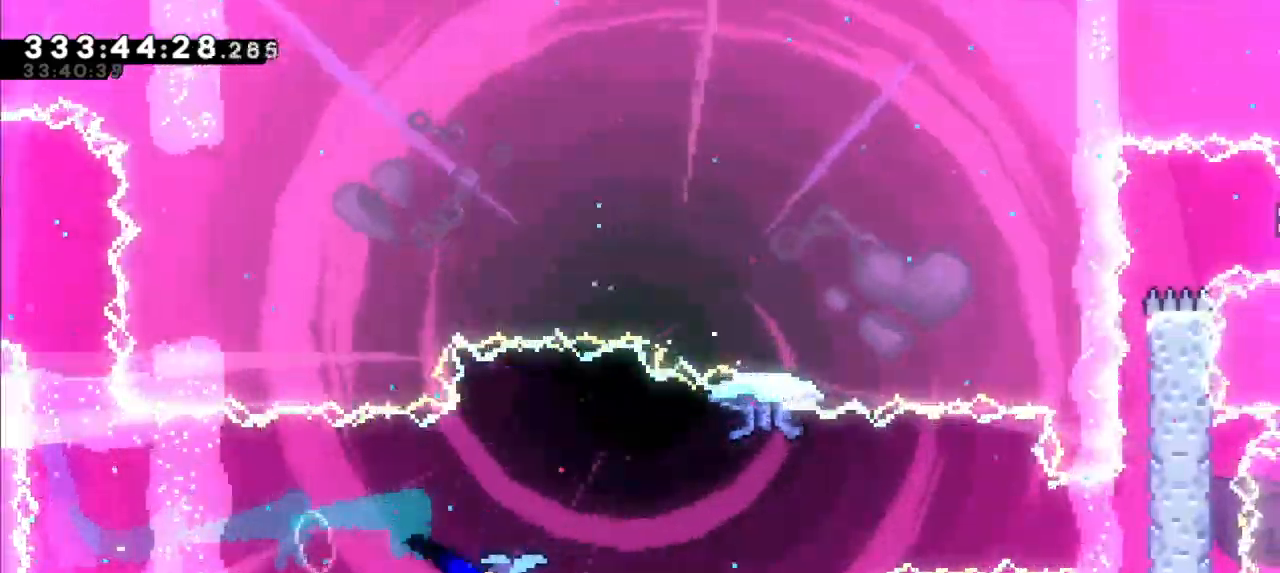
{"keys": ["right"], "events": []}
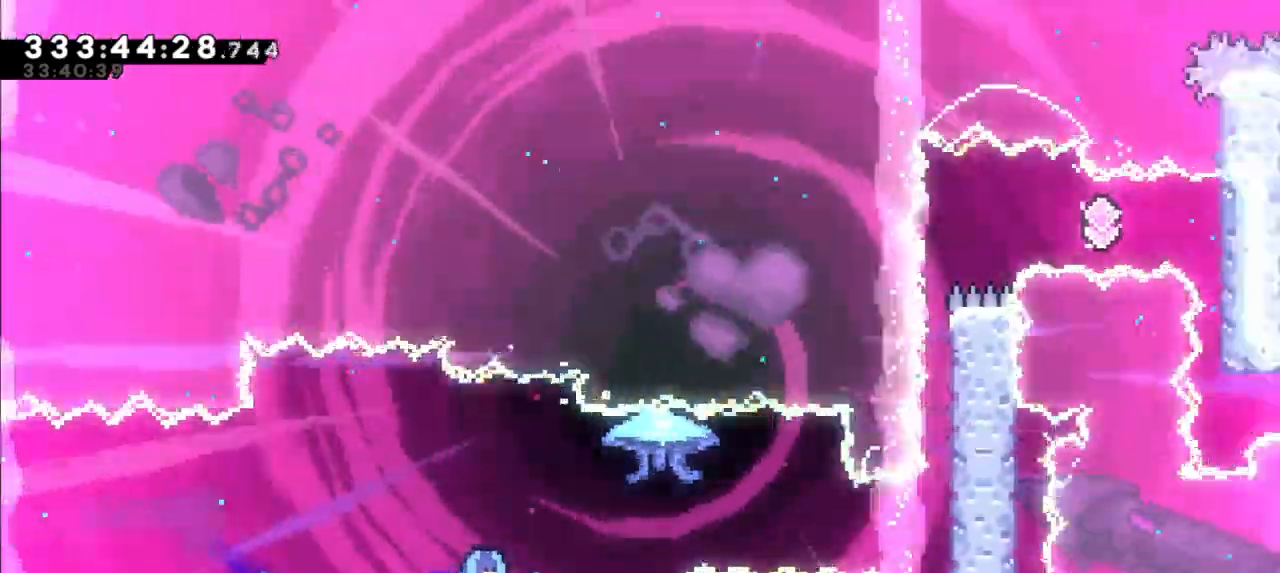
{"keys": ["grab", "jump2", "right"], "events": [[317, "grab", "down"], [467, "jump2", "down"]]}
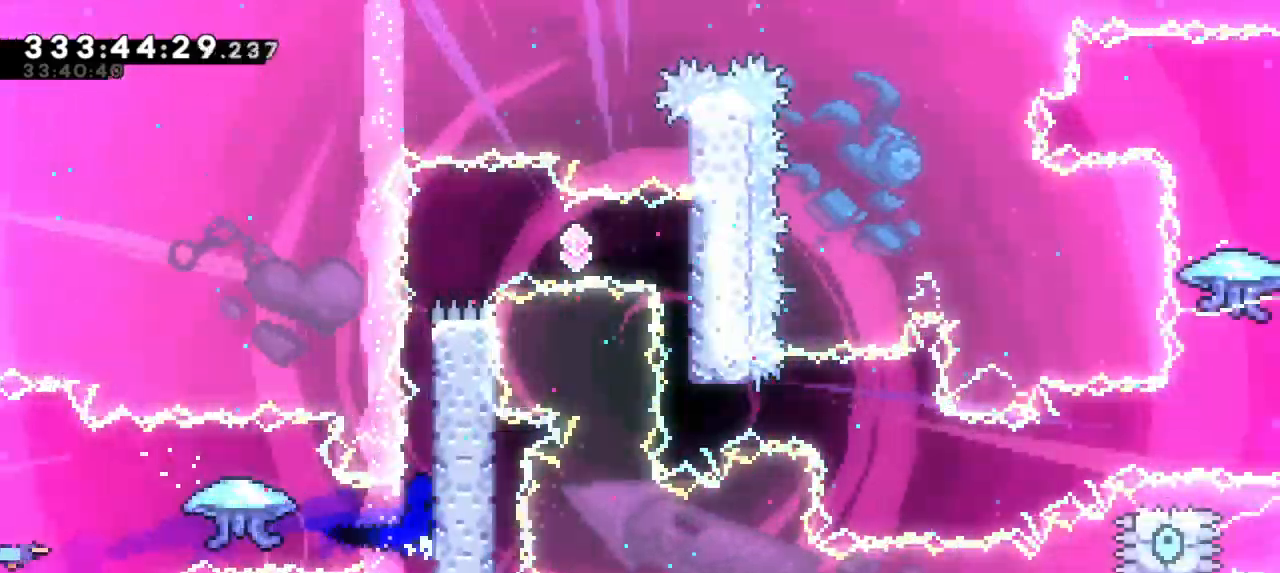
{"keys": ["grab", "jump2", "right"], "events": [[167, "jump2", "up"], [233, "jump2", "down"], [433, "jump2", "up"], [483, "jump2", "down"]]}